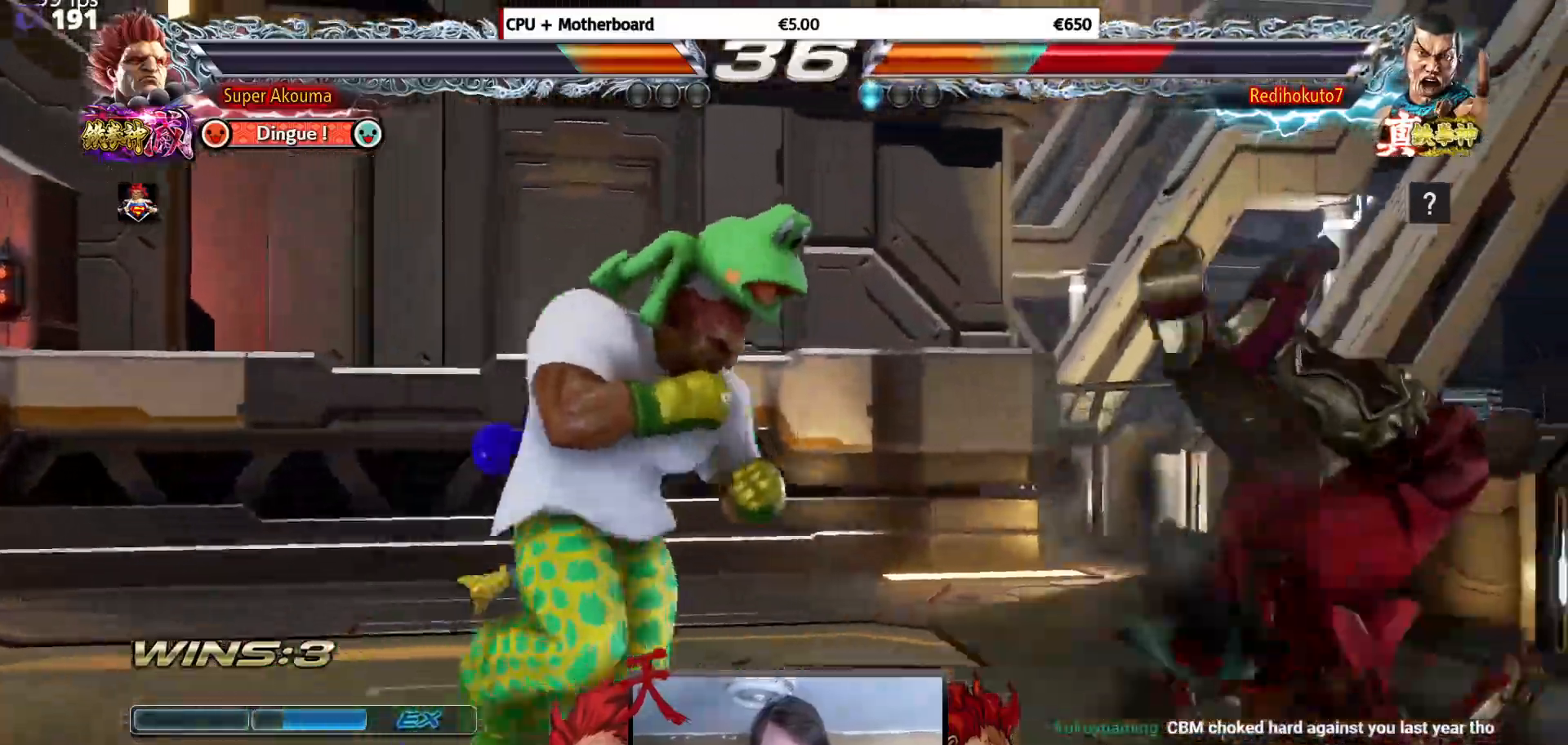
Gameplay with a controller (arcade stick); each line is a JSON object with the inputs held at the frame after it. "events" lists button and stick changes between this image and that frame as [ms after this image, input, new state], when the widget could be followed in between. Not read: L3 R3.
{"buttons": ["CROSS"], "events": [[101, "CIRCLE", "up"], [117, "CROSS", "down"], [201, "CROSS", "up"], [284, "CROSS", "down"], [367, "CROSS", "up"], [434, "CROSS", "down"]]}
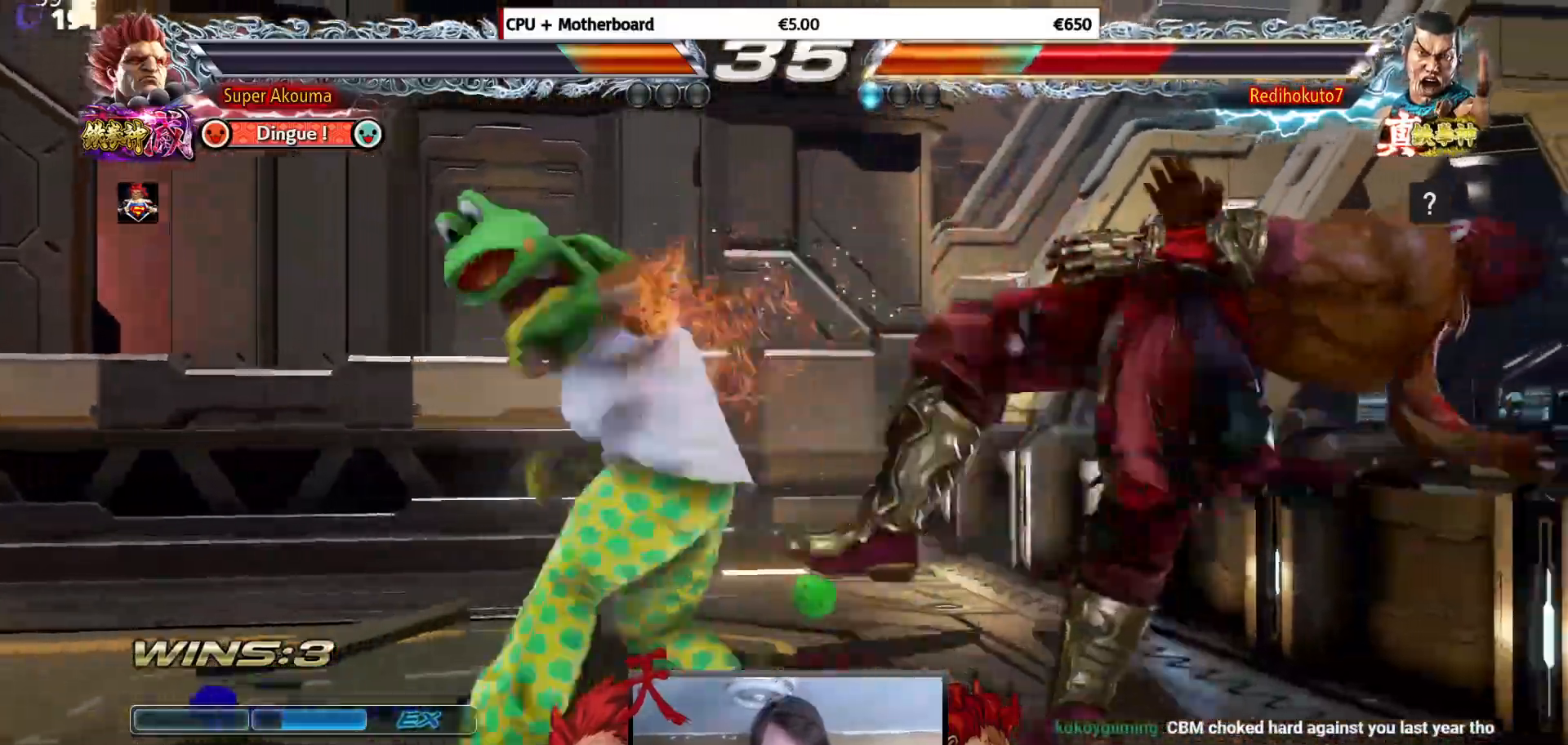
{"buttons": [], "events": [[100, "CROSS", "up"], [417, "DPAD_UP", "down"], [484, "DPAD_UP", "up"]]}
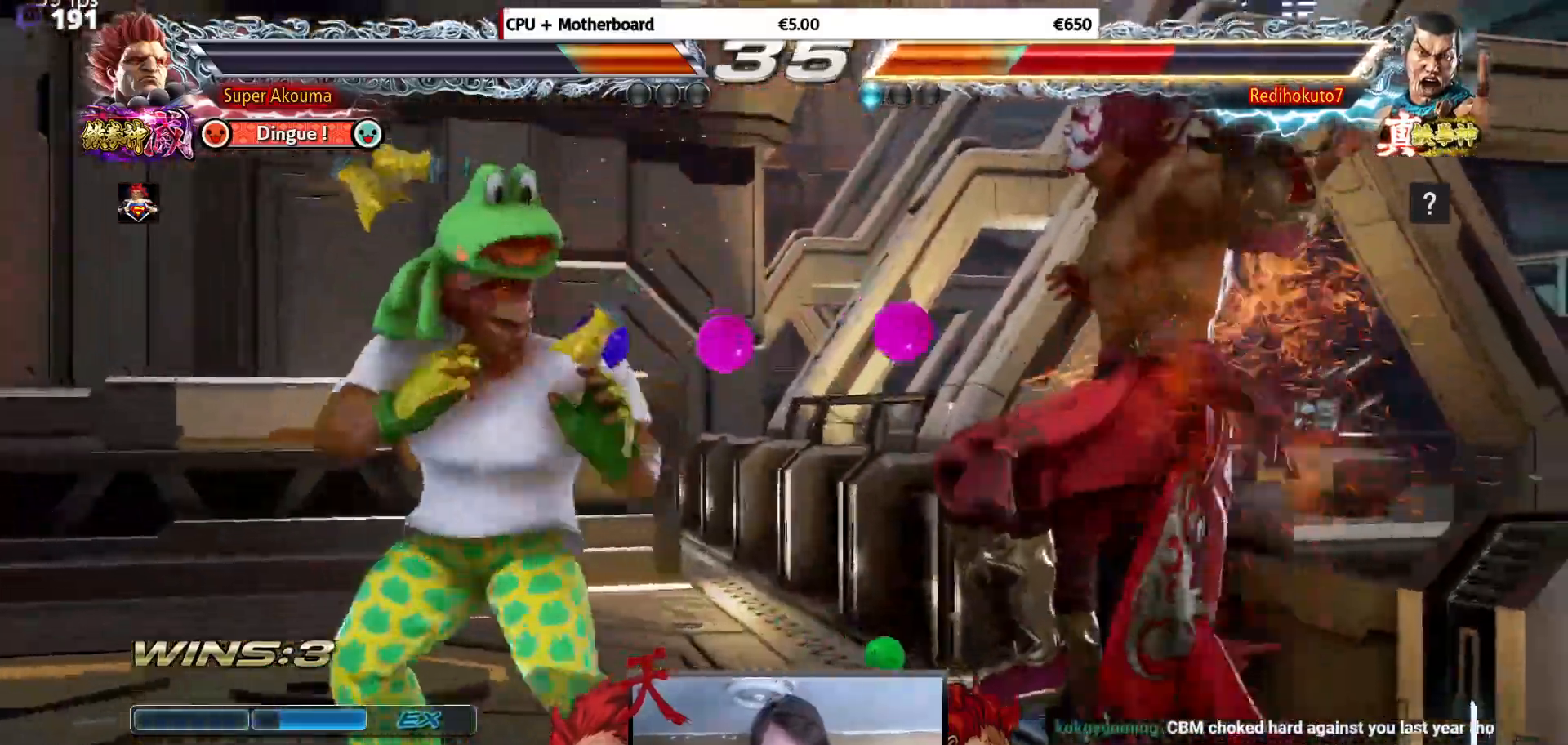
{"buttons": ["CROSS"], "events": [[84, "DPAD_UP", "down"], [301, "DPAD_UP", "up"], [367, "DPAD_DOWN", "down"], [434, "CROSS", "down"], [501, "DPAD_DOWN", "up"]]}
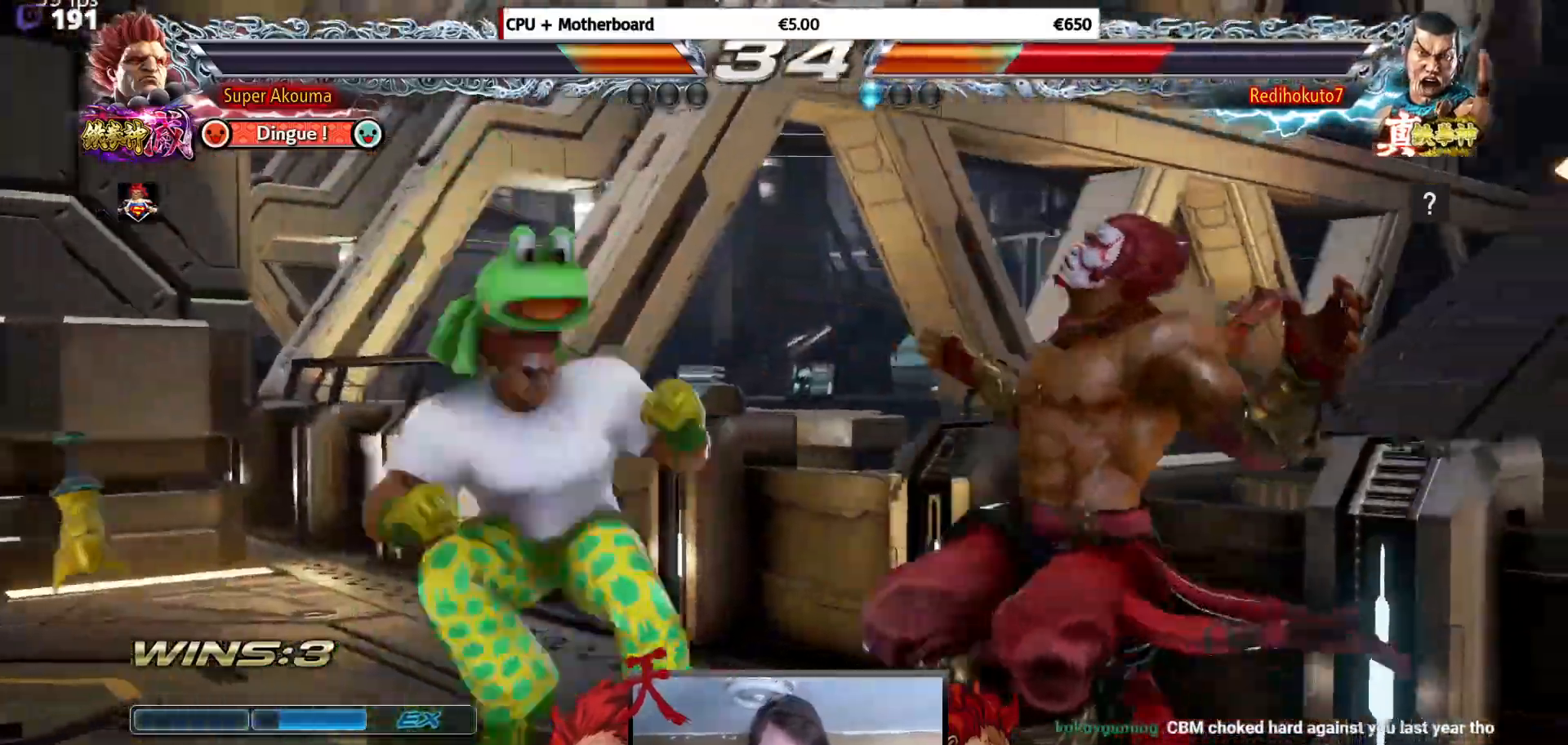
{"buttons": ["CIRCLE"], "events": [[33, "CROSS", "up"], [50, "DPAD_DOWN", "down"], [83, "DPAD_LEFT", "down"], [167, "DPAD_DOWN", "up"], [183, "CIRCLE", "down"], [250, "CIRCLE", "up"], [334, "CIRCLE", "down"], [417, "CIRCLE", "up"], [484, "CIRCLE", "down"], [500, "DPAD_LEFT", "up"]]}
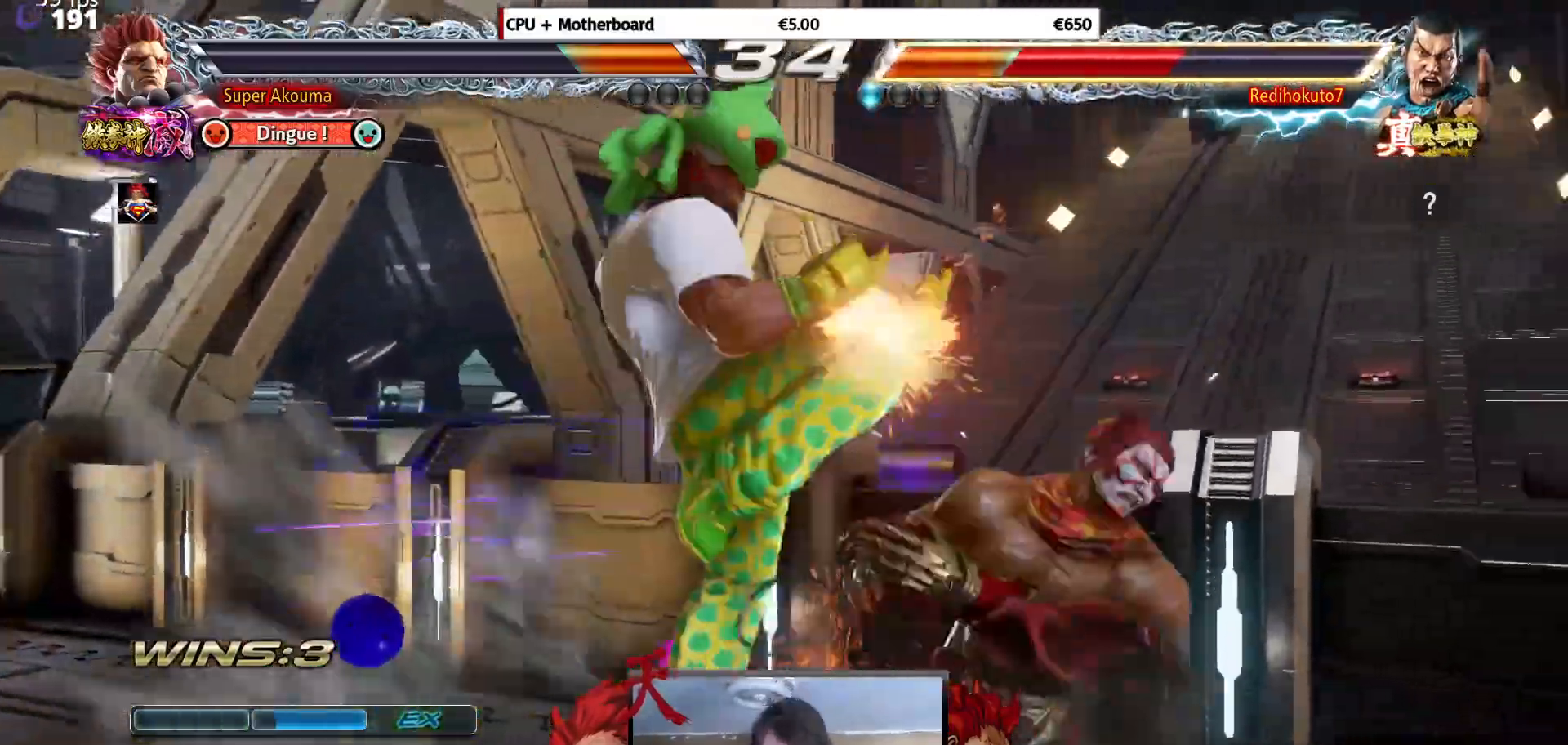
{"buttons": [], "events": [[101, "CIRCLE", "up"]]}
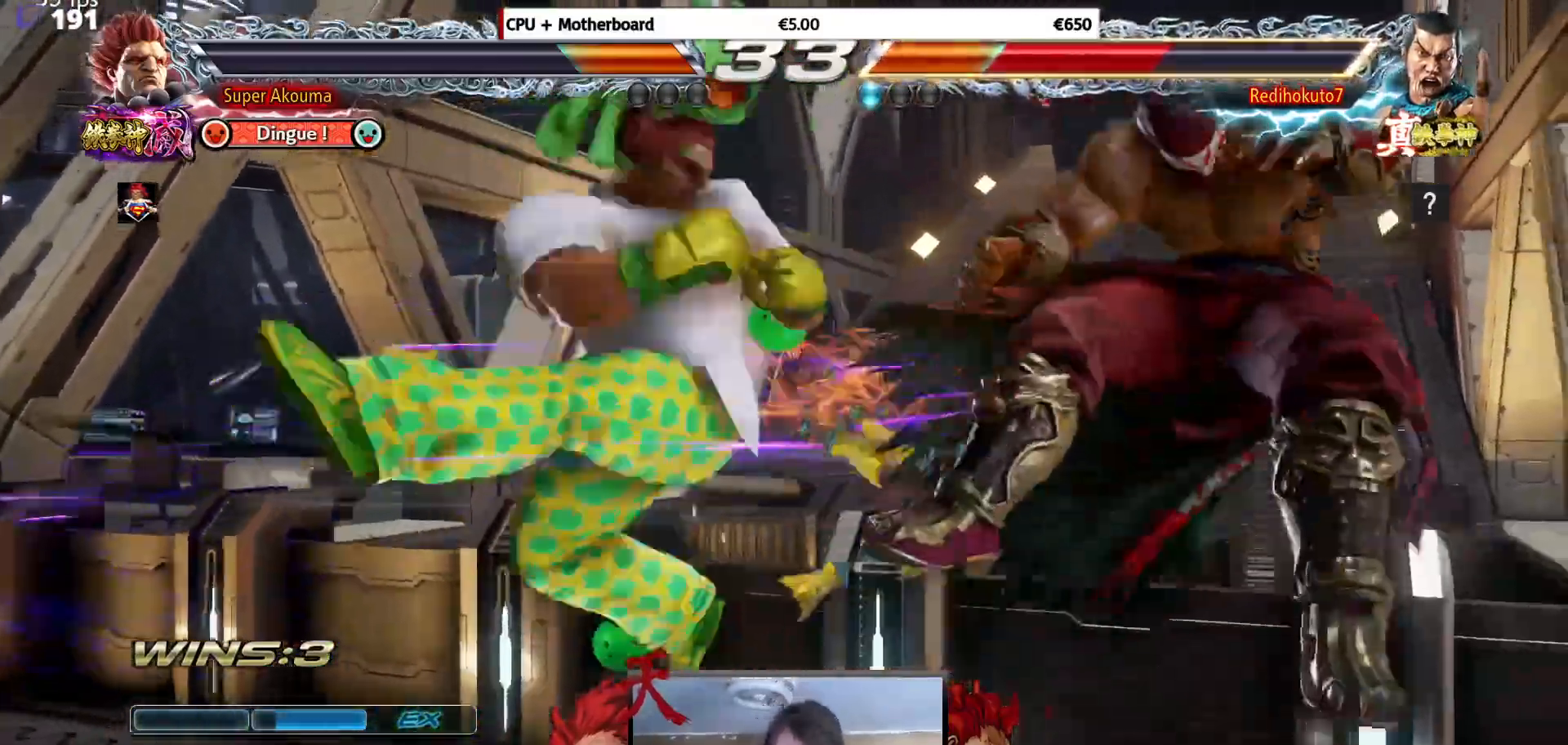
{"buttons": [], "events": []}
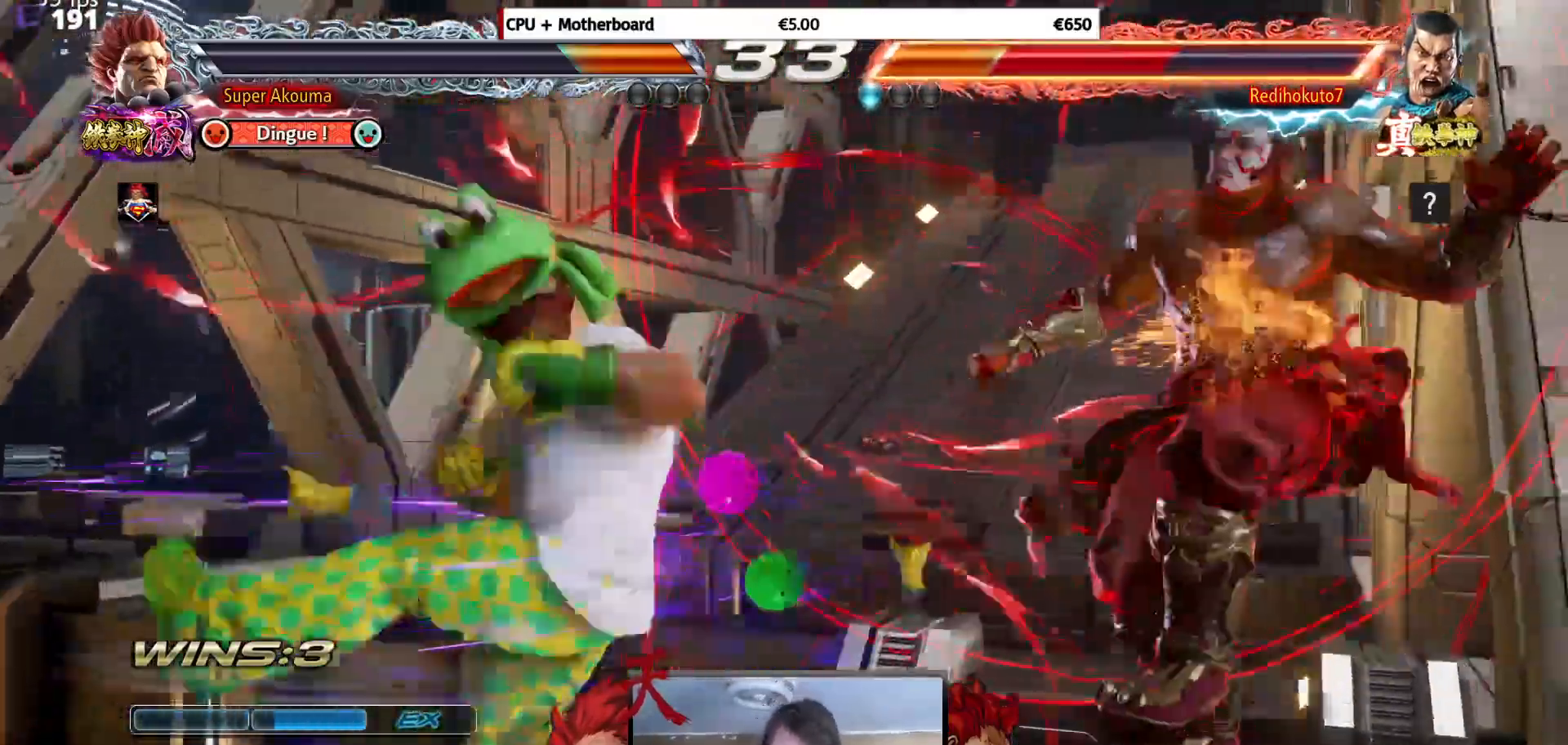
{"buttons": ["SQUARE", "DPAD_DOWN", "DPAD_RIGHT"], "events": [[300, "DPAD_DOWN", "down"], [300, "DPAD_RIGHT", "down"], [333, "SQUARE", "down"], [417, "SQUARE", "up"], [484, "SQUARE", "down"]]}
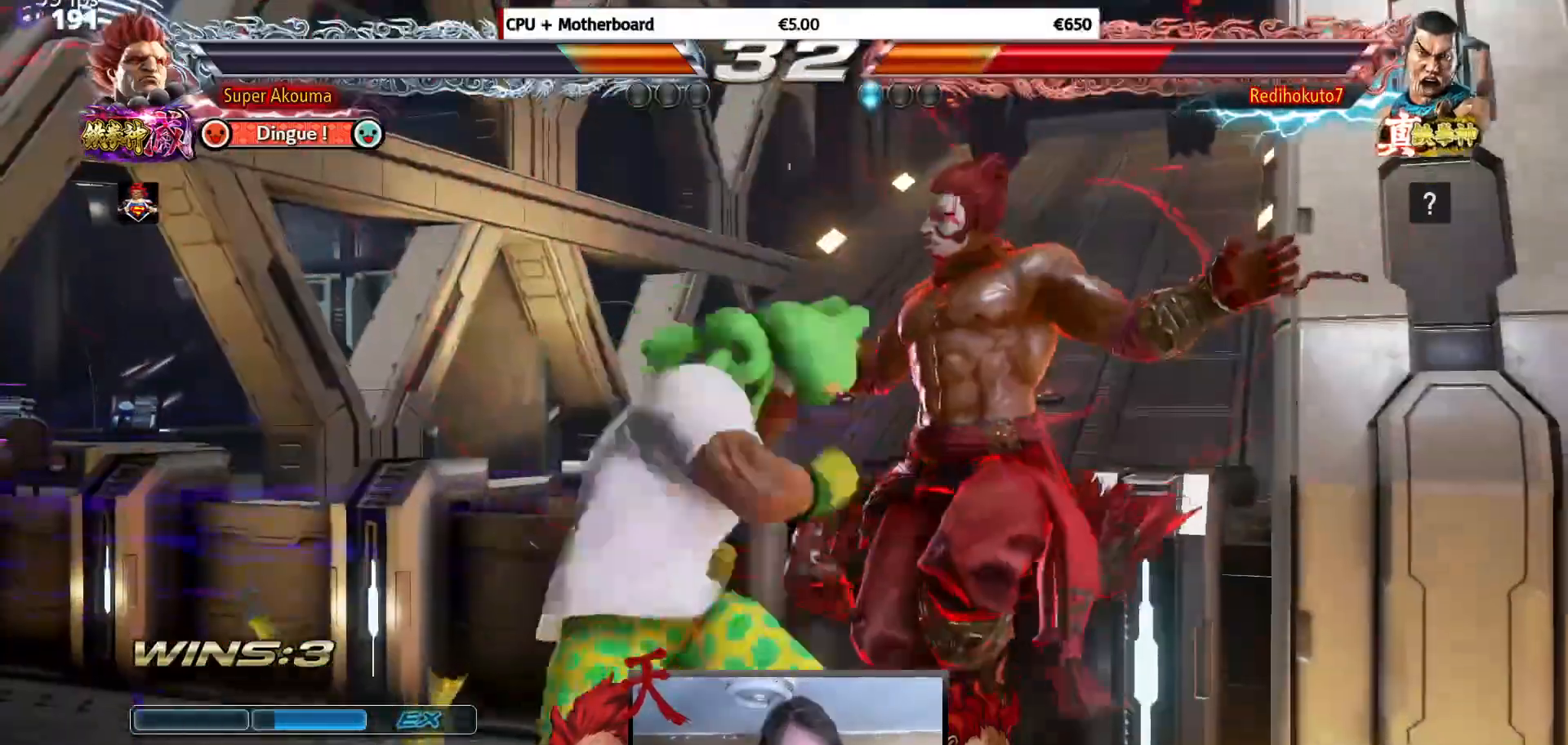
{"buttons": ["SQUARE", "DPAD_DOWN", "DPAD_RIGHT"], "events": [[50, "SQUARE", "up"], [117, "SQUARE", "down"], [200, "SQUARE", "up"], [267, "SQUARE", "down"], [351, "SQUARE", "up"], [417, "SQUARE", "down"]]}
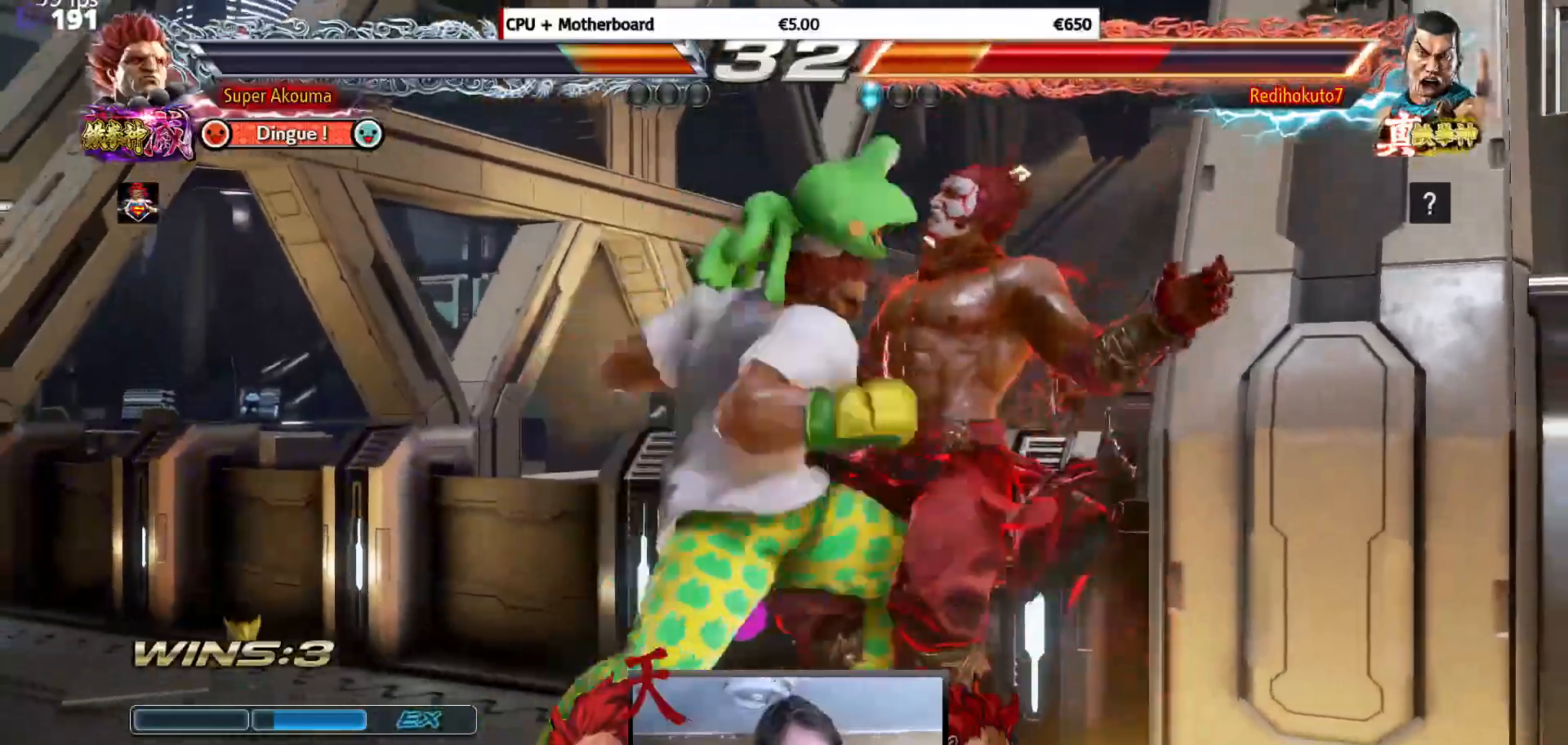
{"buttons": ["DPAD_DOWN", "DPAD_LEFT"], "events": [[66, "SQUARE", "up"], [100, "DPAD_DOWN", "up"], [117, "DPAD_RIGHT", "up"], [300, "TRIANGLE", "down"], [400, "TRIANGLE", "up"], [434, "DPAD_DOWN", "down"], [484, "DPAD_LEFT", "down"]]}
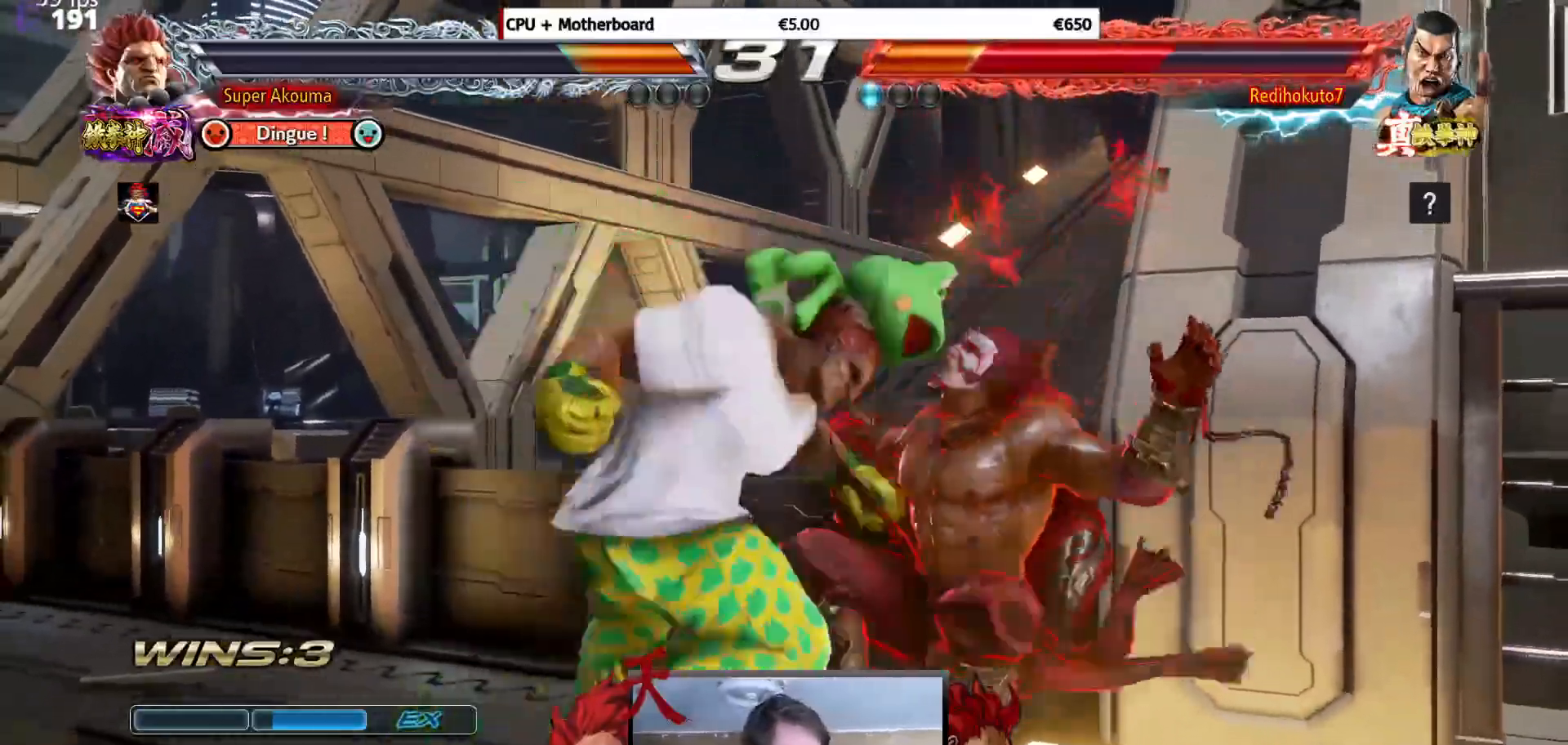
{"buttons": [], "events": [[34, "DPAD_DOWN", "up"], [84, "CIRCLE", "down"], [351, "DPAD_LEFT", "up"], [467, "CIRCLE", "up"]]}
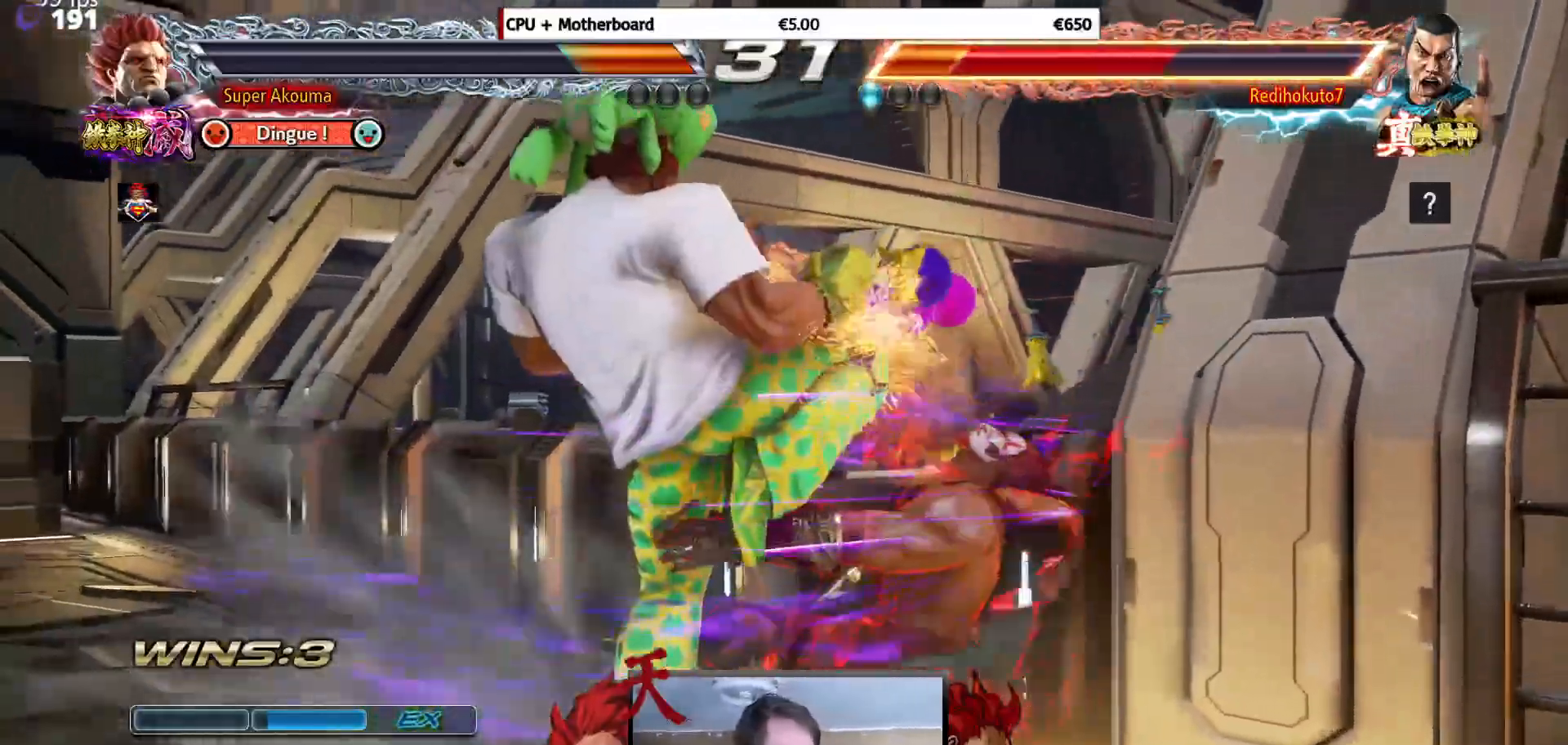
{"buttons": [], "events": []}
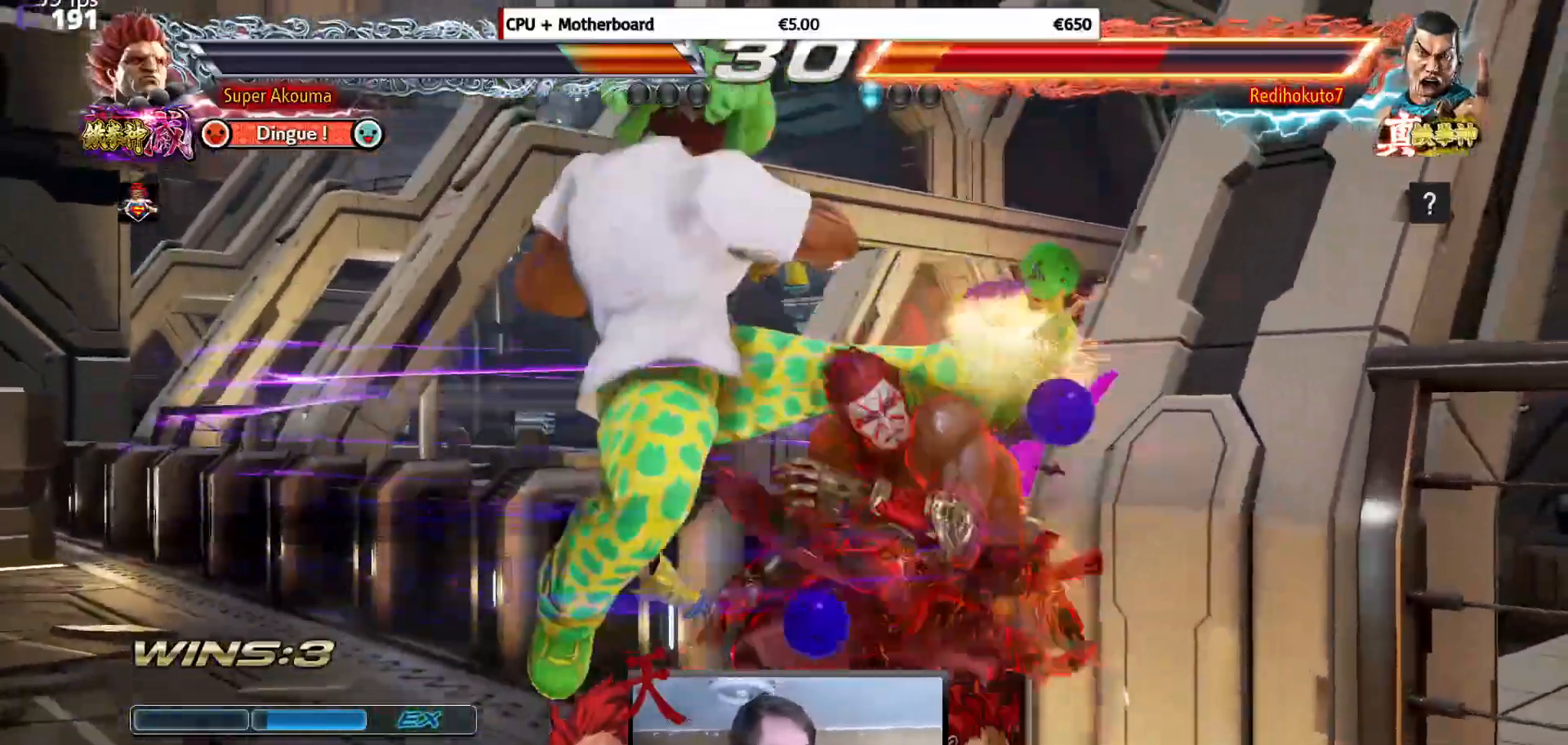
{"buttons": [], "events": []}
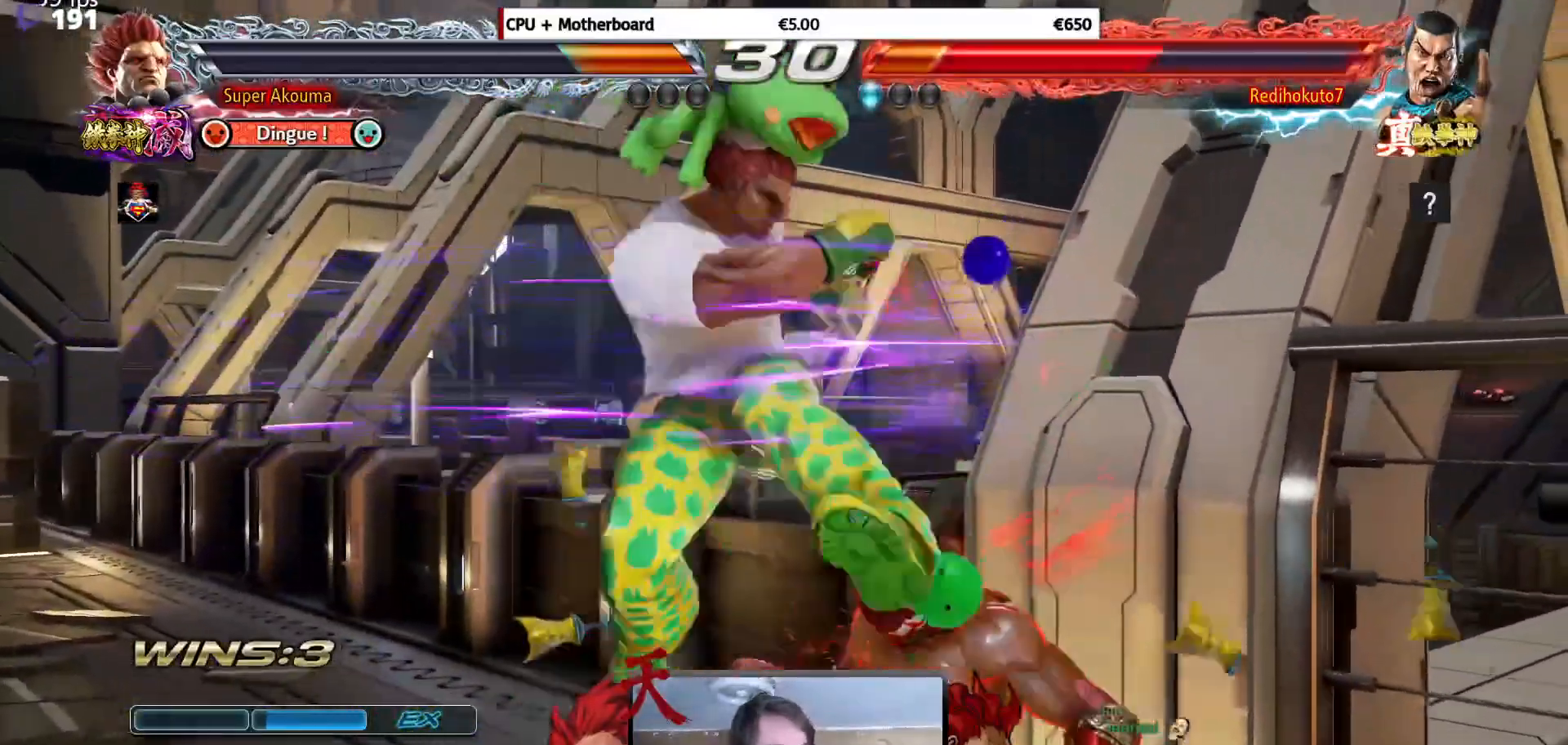
{"buttons": ["L1", "DPAD_RIGHT"], "events": [[150, "DPAD_RIGHT", "down"], [300, "L1", "down"]]}
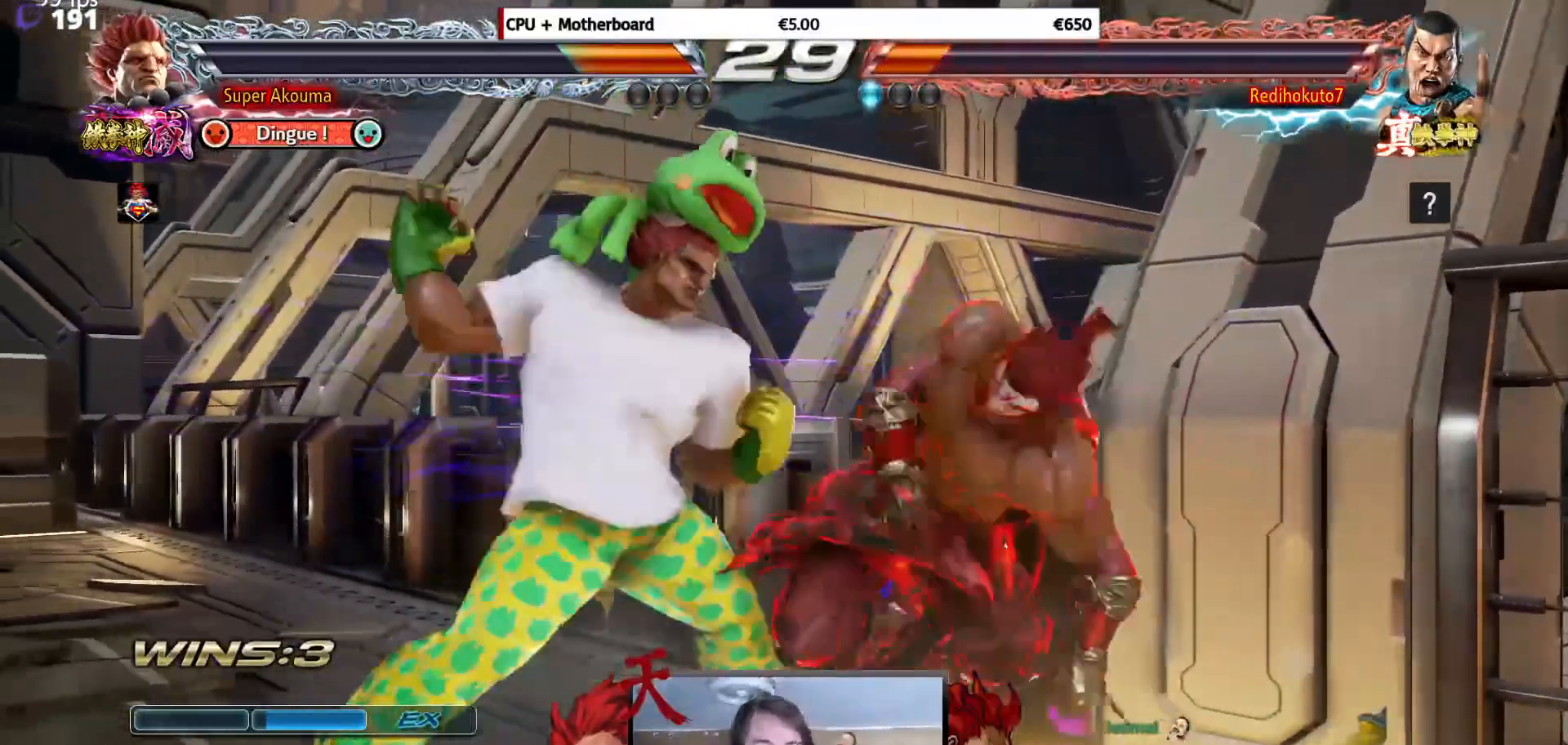
{"buttons": ["L1", "DPAD_RIGHT"], "events": []}
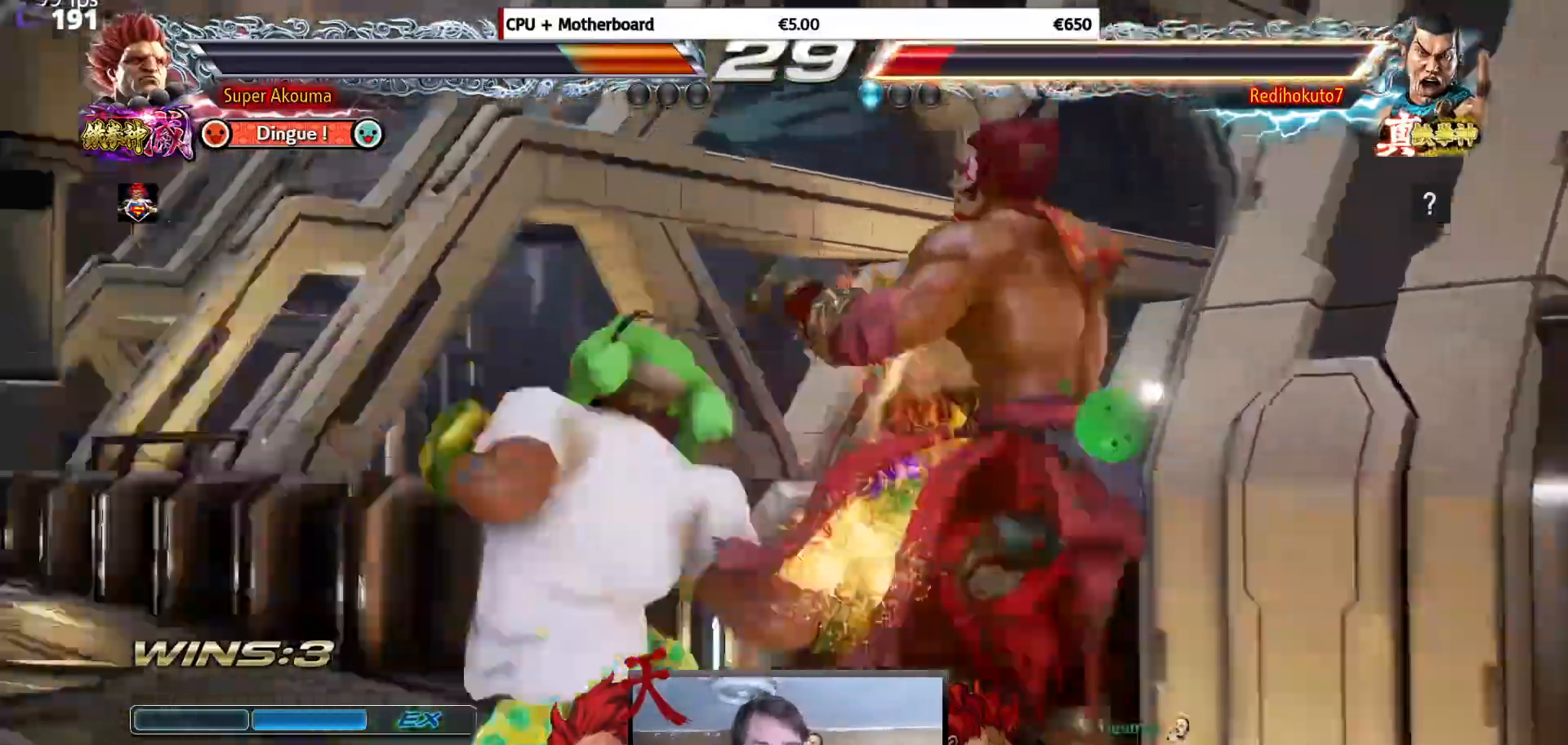
{"buttons": [], "events": [[267, "L1", "up"], [450, "DPAD_RIGHT", "up"]]}
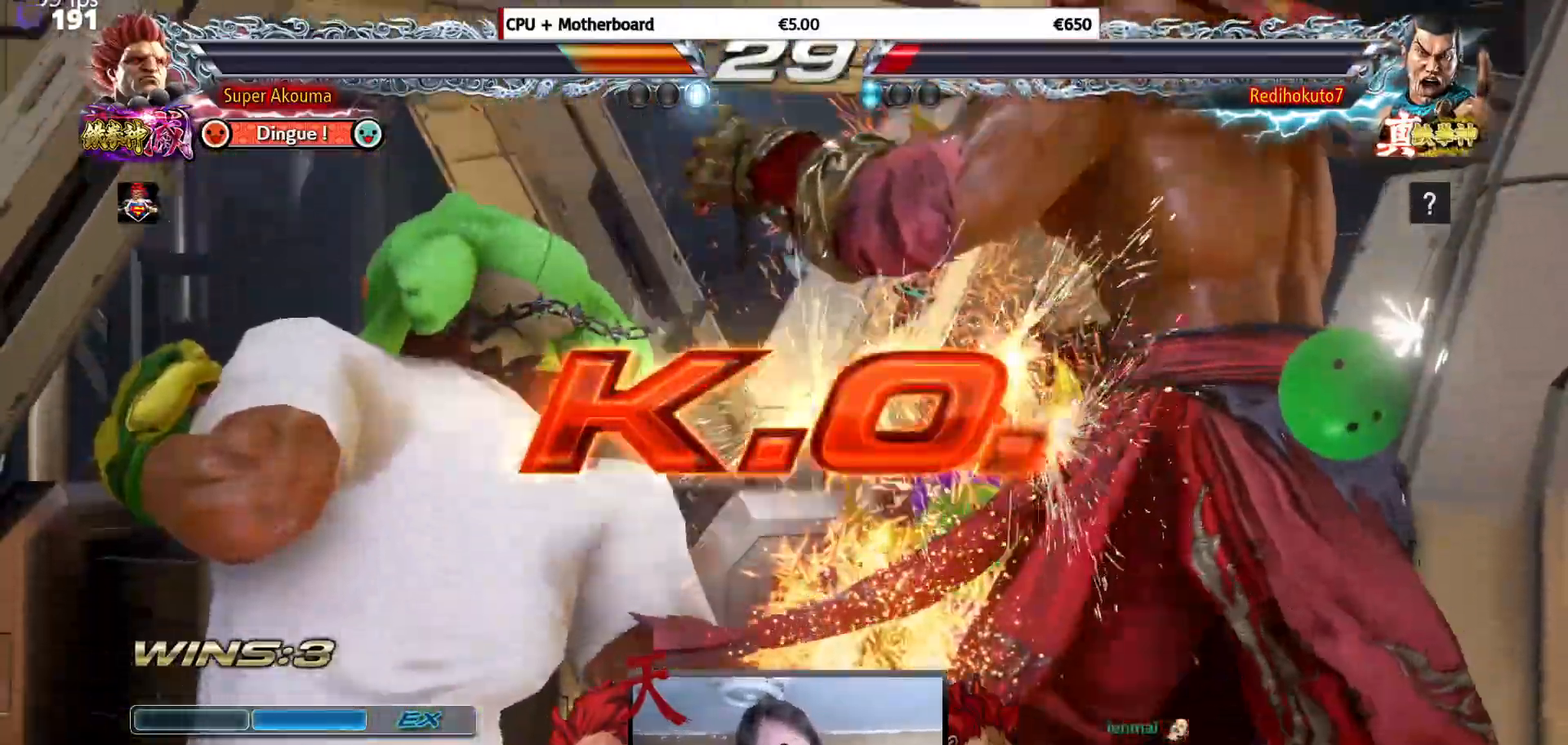
{"buttons": [], "events": []}
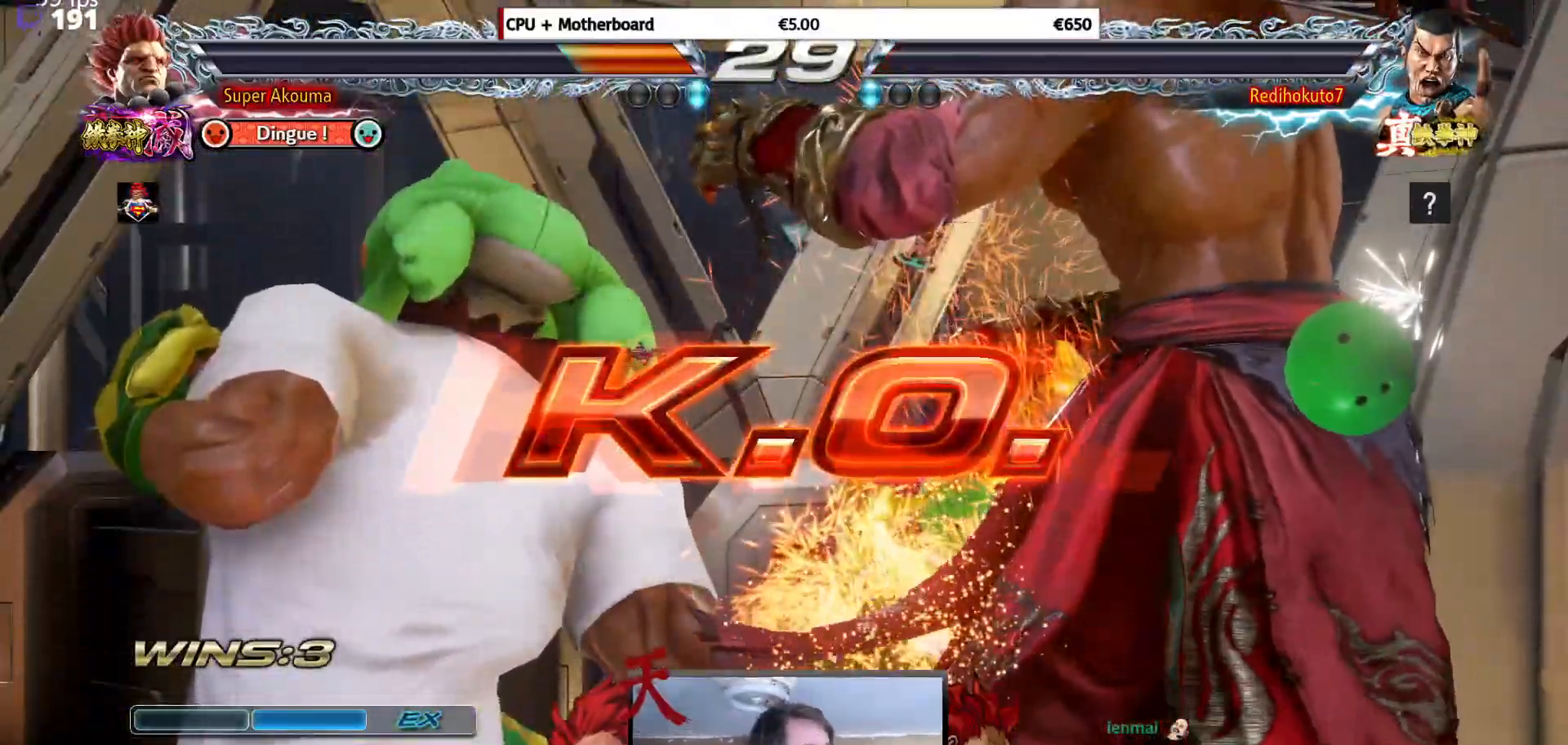
{"buttons": [], "events": []}
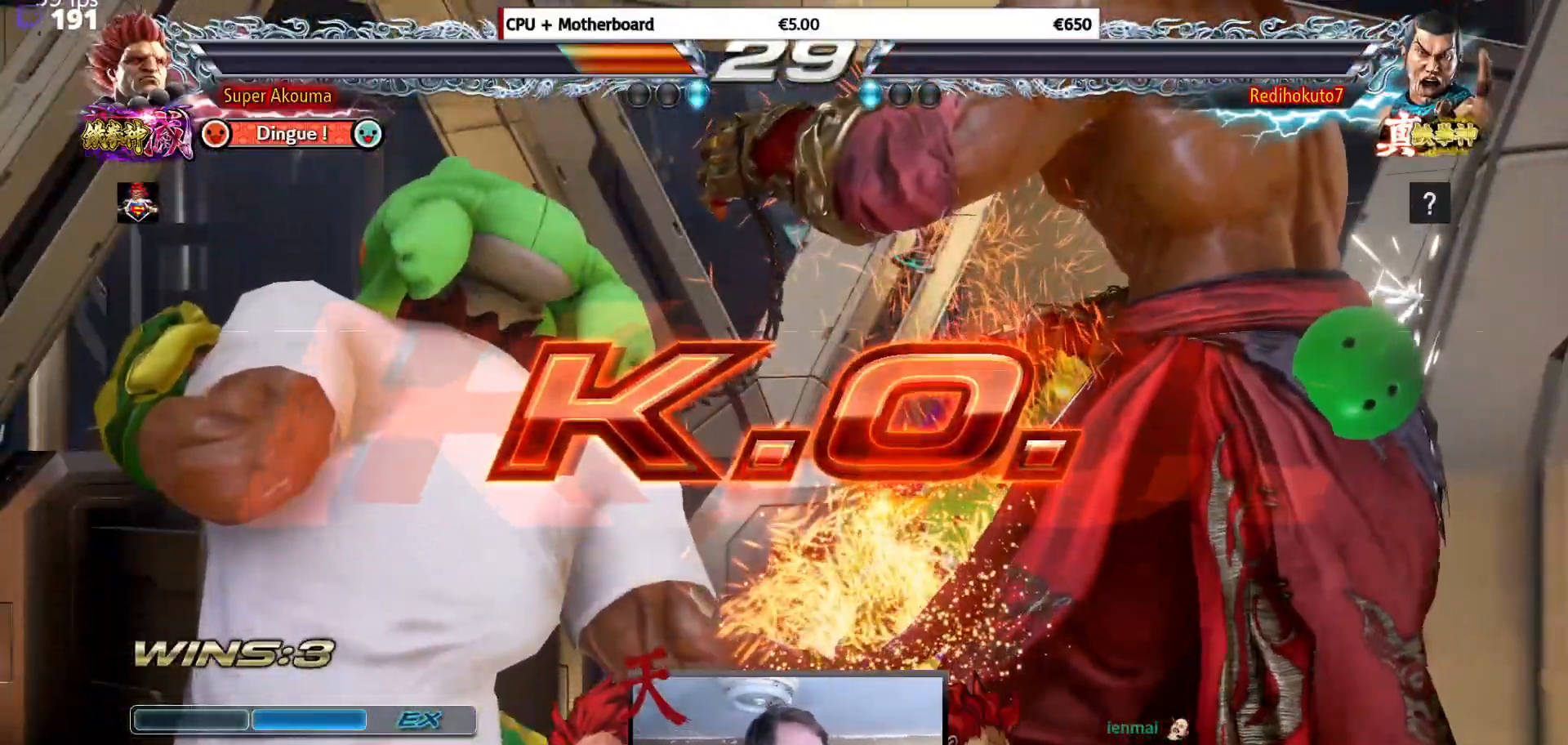
{"buttons": ["DPAD_DOWN", "DPAD_RIGHT"], "events": [[351, "DPAD_DOWN", "down"], [351, "DPAD_RIGHT", "down"], [401, "SQUARE", "down"], [484, "SQUARE", "up"]]}
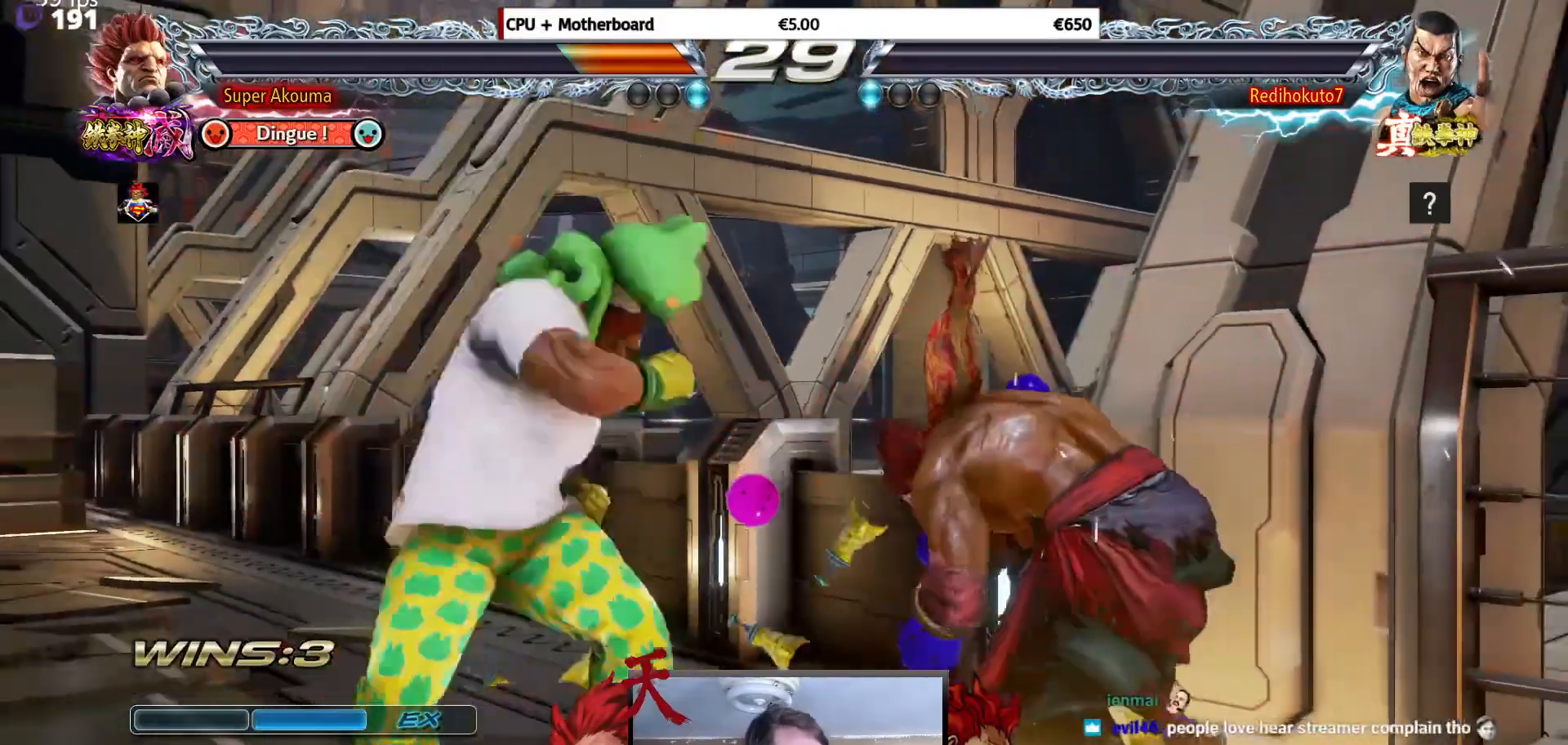
{"buttons": [], "events": [[66, "SQUARE", "down"], [133, "SQUARE", "up"], [217, "SQUARE", "down"], [283, "SQUARE", "up"], [367, "SQUARE", "down"], [400, "DPAD_DOWN", "up"], [417, "DPAD_RIGHT", "up"], [484, "SQUARE", "up"]]}
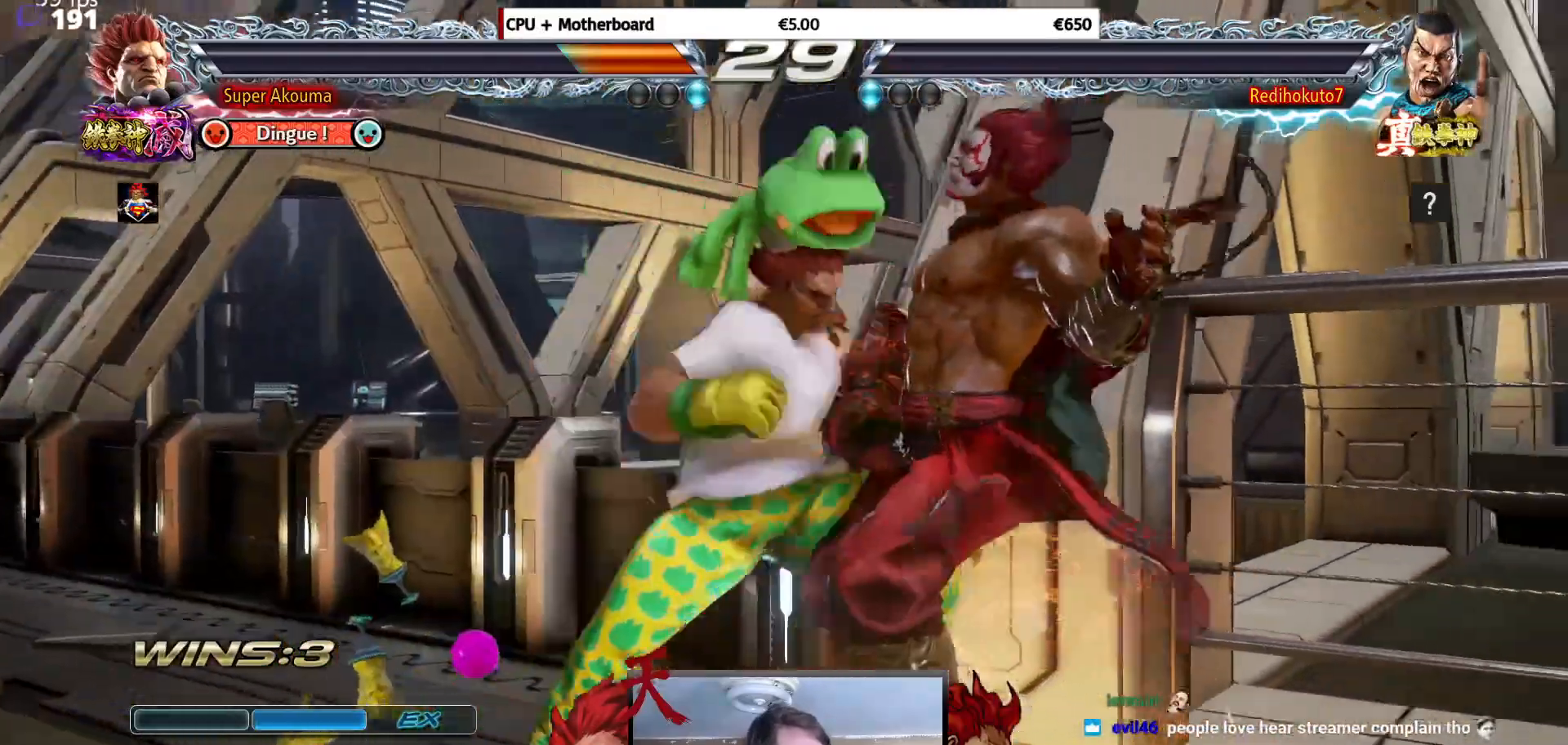
{"buttons": [], "events": []}
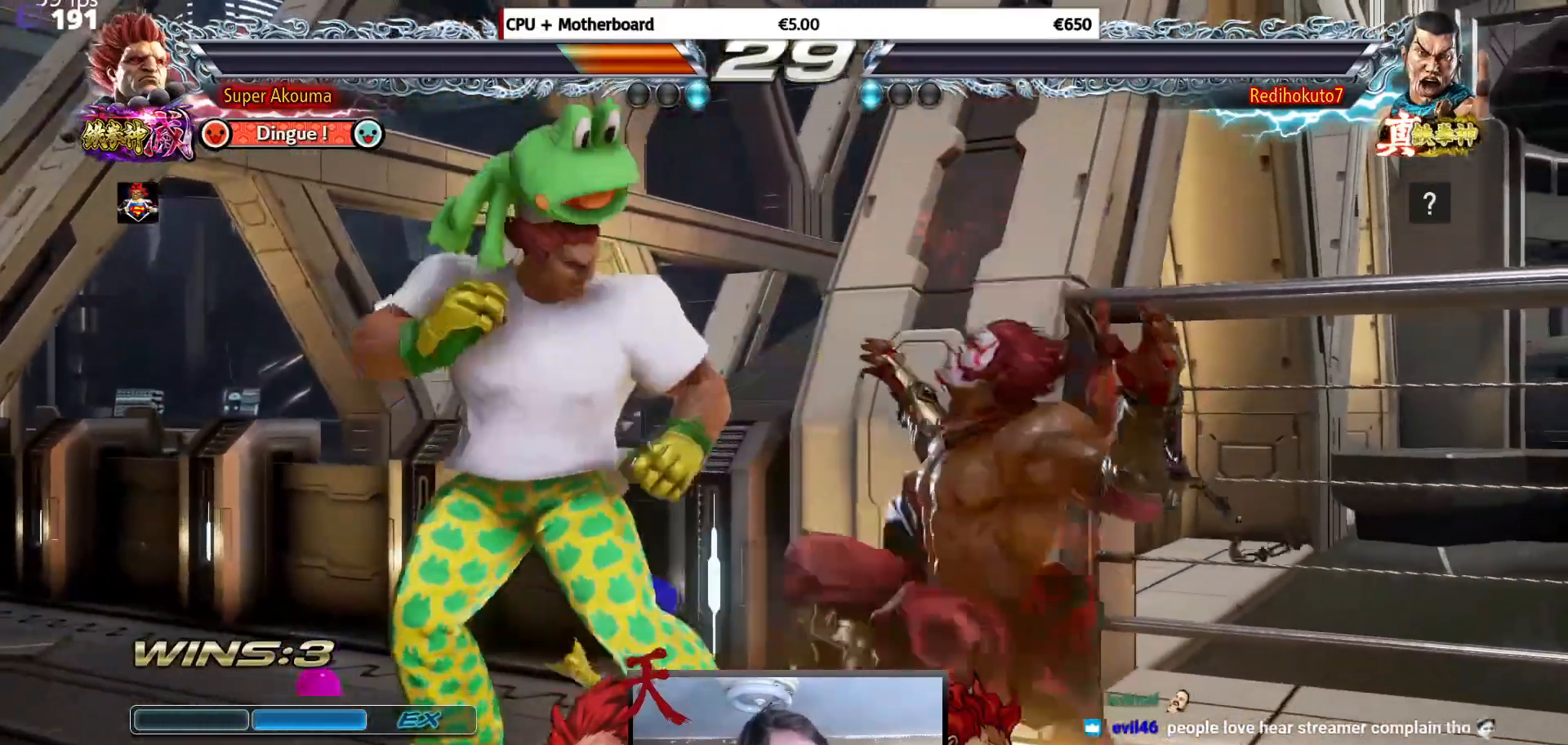
{"buttons": [], "events": []}
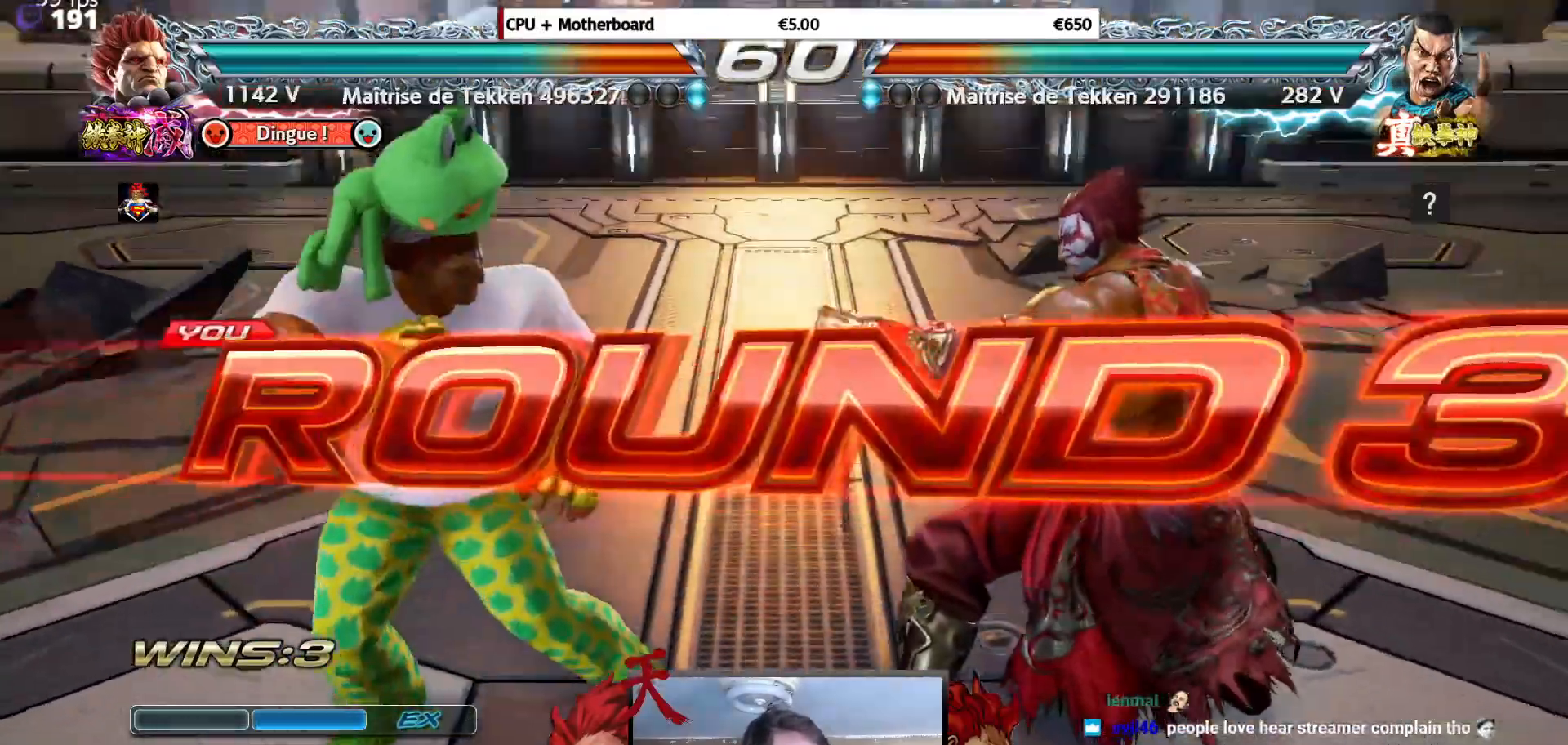
{"buttons": [], "events": []}
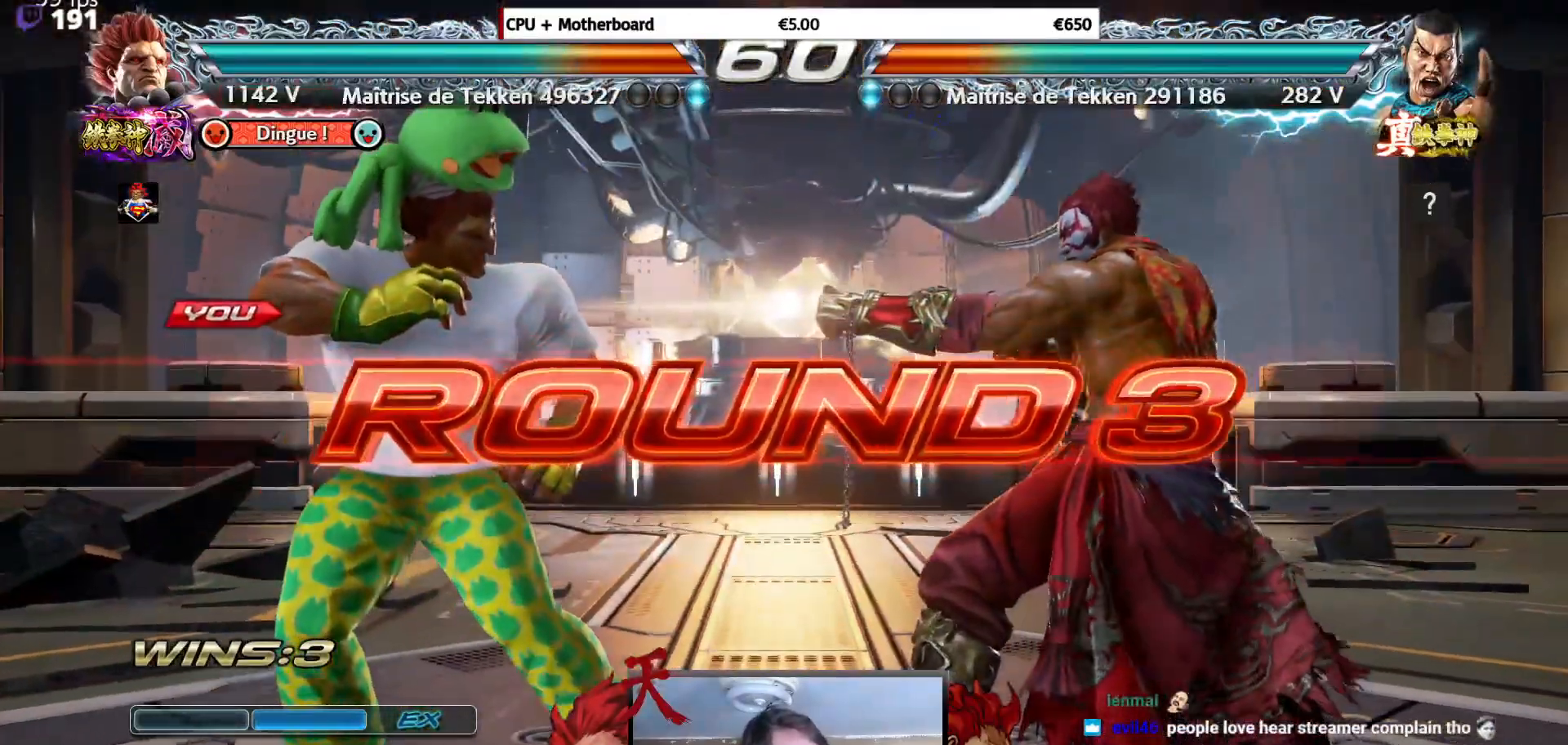
{"buttons": [], "events": []}
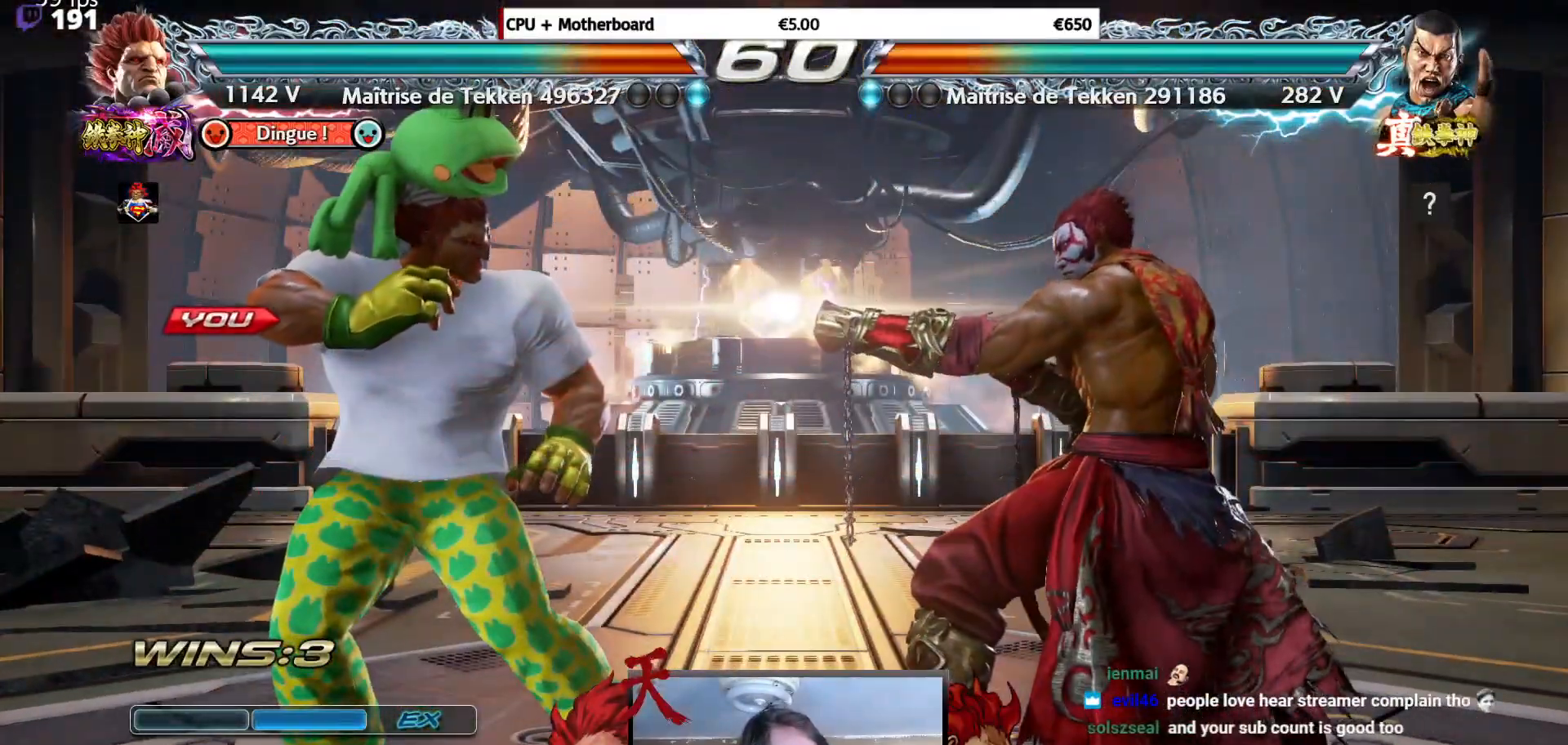
{"buttons": [], "events": []}
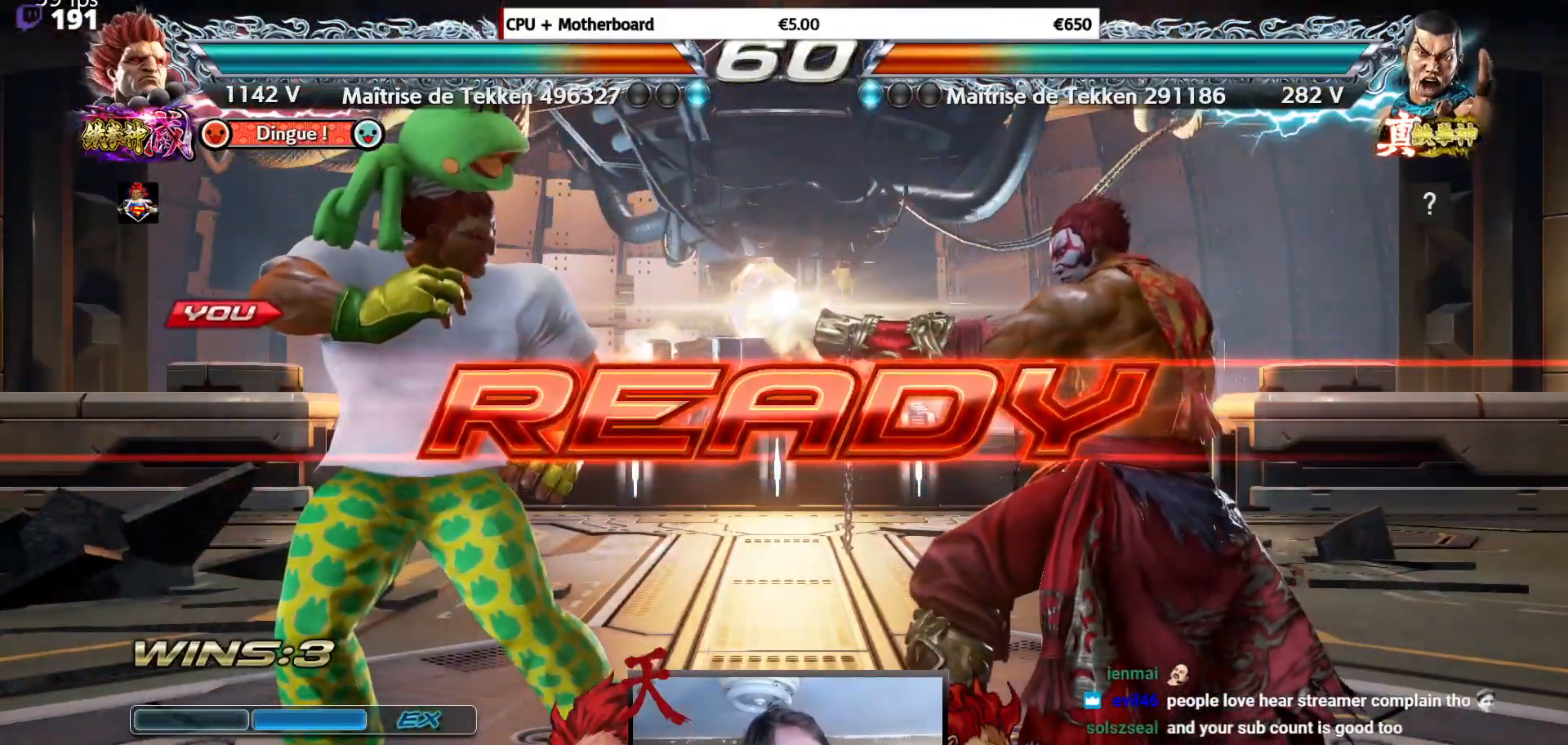
{"buttons": [], "events": []}